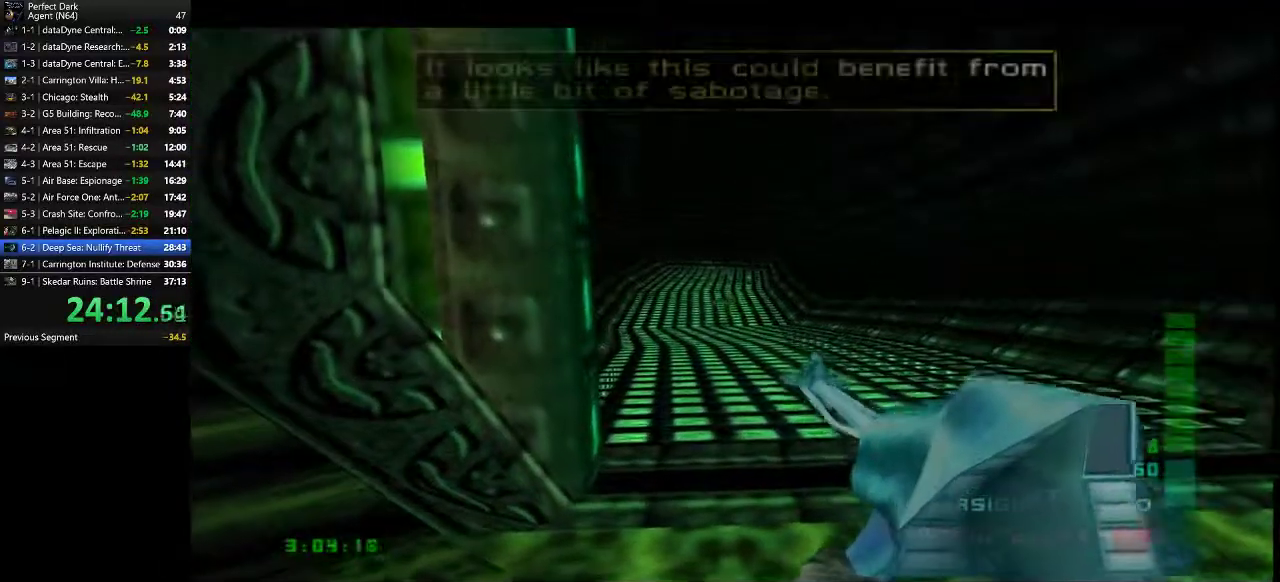
Gameplay with keyboard and mouse; each line is a JSON object with the keys and mouse buttons held at the frame after it. "events" lists presses ("down") and releases ("up") of ".", "/", "0", "1", "2", "3", "4", "5", "6", "7", "8", "9", "a", "alt_l", "alt_r", "b", "backslash", "backspace", "c", "caps_lock", "comma", "ctrl_l", "ctrl_r", "d", "e", "equals", "f", "g", "h", "i", "j", "k", "l", "lbracket", "m", "minus", "n", "o", "p", "q", "quote", "r", "rbracket", "return", "s", "semicolon", "shift_l", "shift_r", "space", "super", "t", "tab", "tilde", "u", "v", "w", "x", "y", "z", "mouse_left" and "mouse_right" between this image and that frame as [ms after this image, input, new state], when the widget could be followed in between. "mouse_left", "mouse_right" = the "left", "right" buttons of the "mouse" list. No other keys are recorded. Mouse movement is not recorded.
{"keys": ["d", "s"], "mouse": [], "events": [[117, "mouse_left", "down"], [183, "mouse_left", "up"], [267, "mouse_left", "down"], [333, "mouse_left", "up"], [433, "s", "down"], [467, "d", "down"]]}
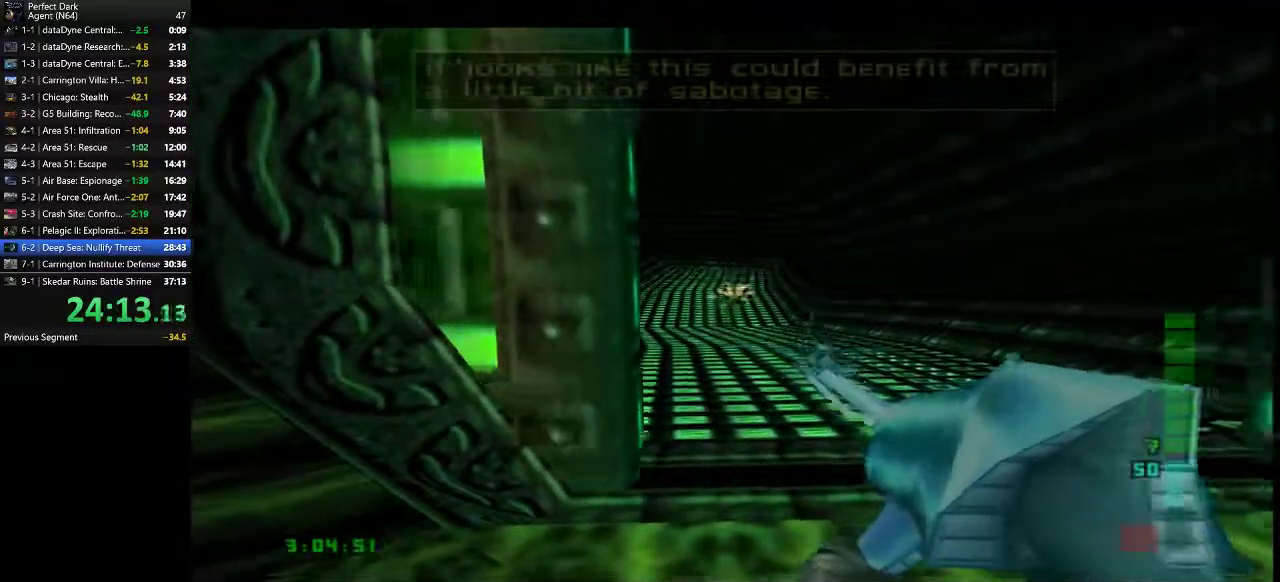
{"keys": ["w"], "mouse": [], "events": [[117, "s", "up"], [217, "d", "up"], [217, "w", "down"]]}
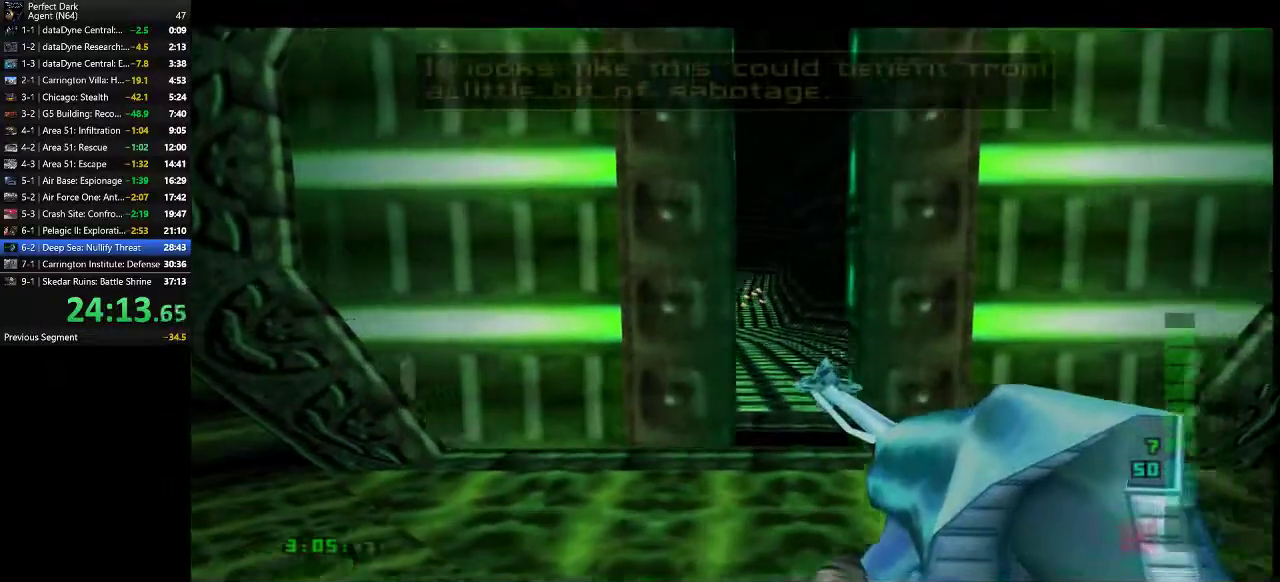
{"keys": [], "mouse": [], "events": [[317, "w", "up"], [383, "e", "down"], [450, "e", "up"]]}
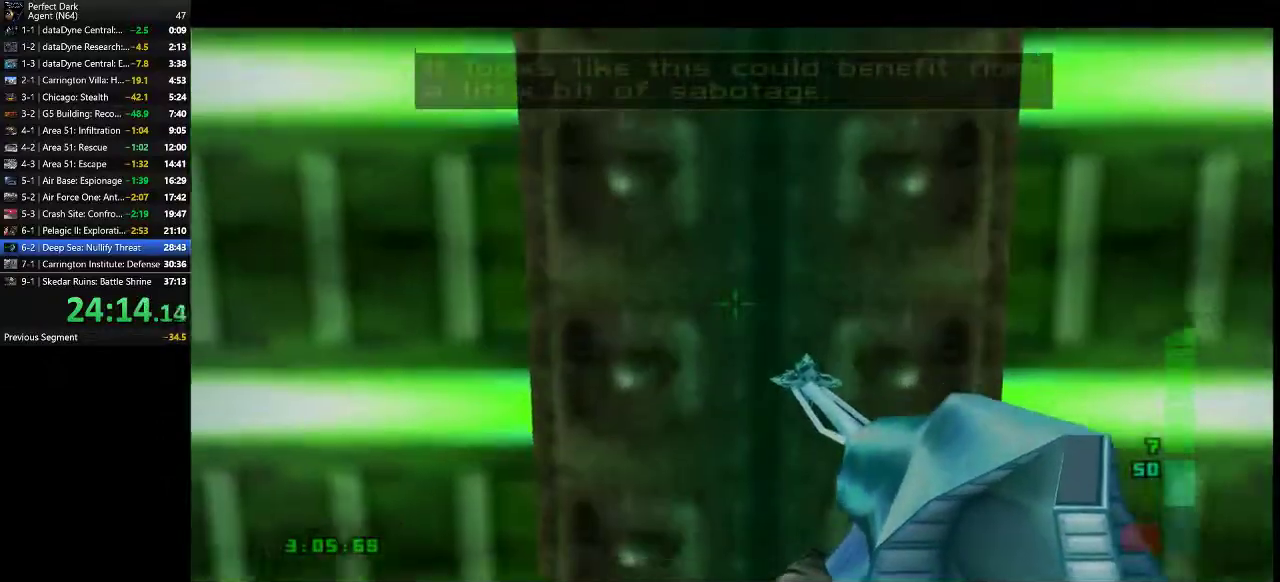
{"keys": ["w"], "mouse": [], "events": [[117, "s", "down"], [267, "s", "up"], [400, "w", "down"]]}
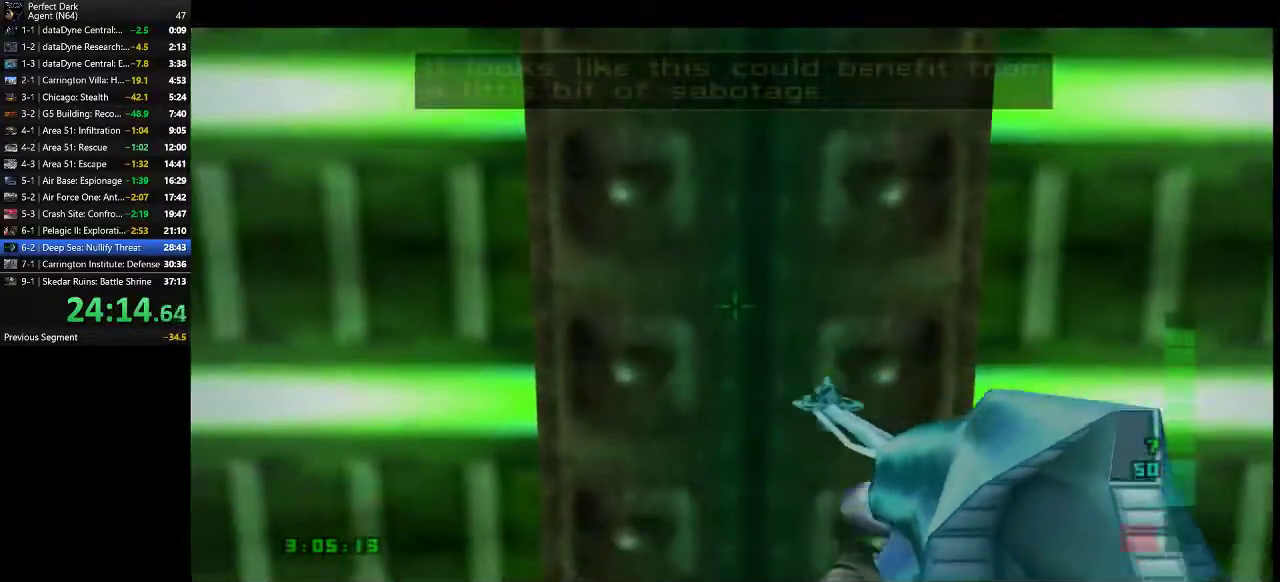
{"keys": ["s"], "mouse": [], "events": [[183, "e", "down"], [217, "w", "up"], [283, "e", "up"], [383, "s", "down"]]}
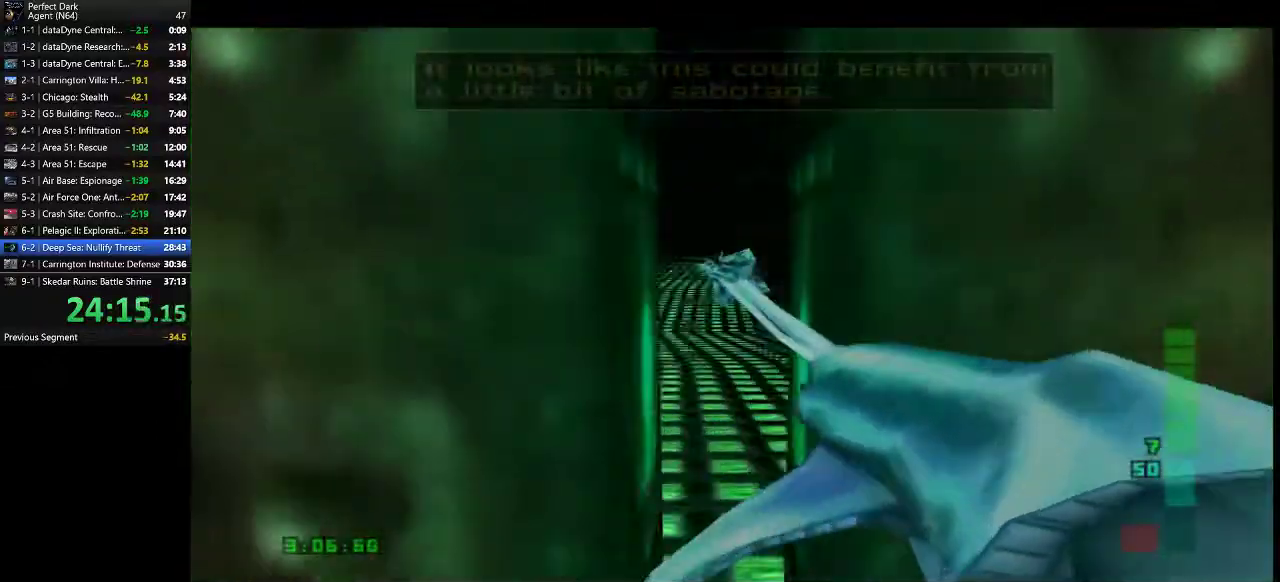
{"keys": ["s"], "mouse": [], "events": []}
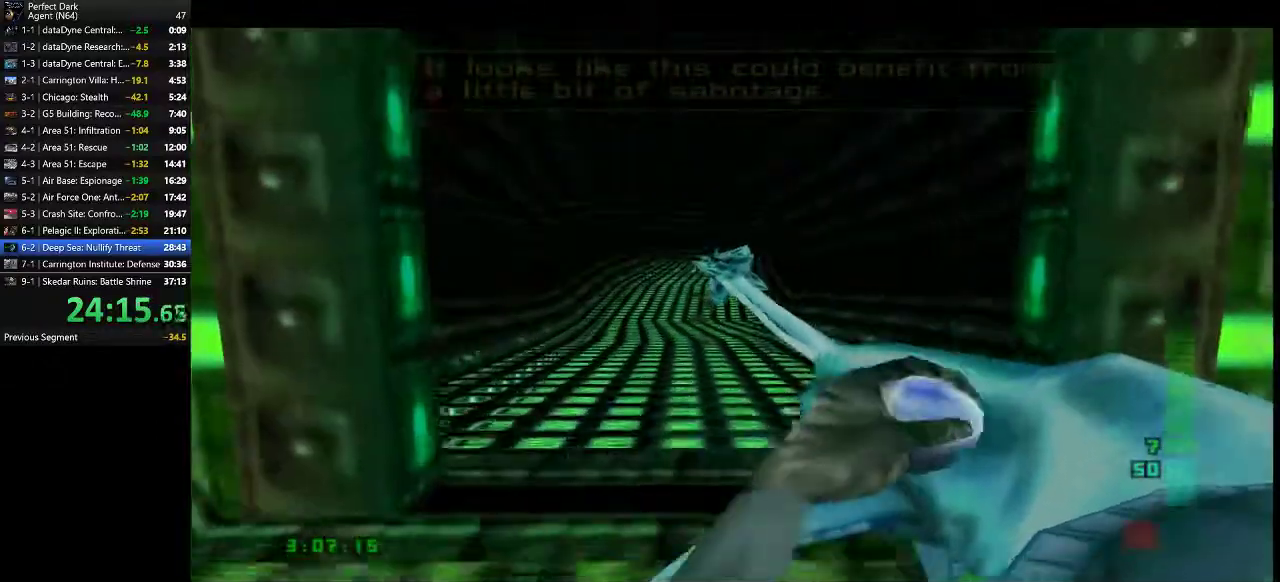
{"keys": [], "mouse": [], "events": [[83, "s", "up"], [317, "mouse_left", "down"], [400, "mouse_left", "up"]]}
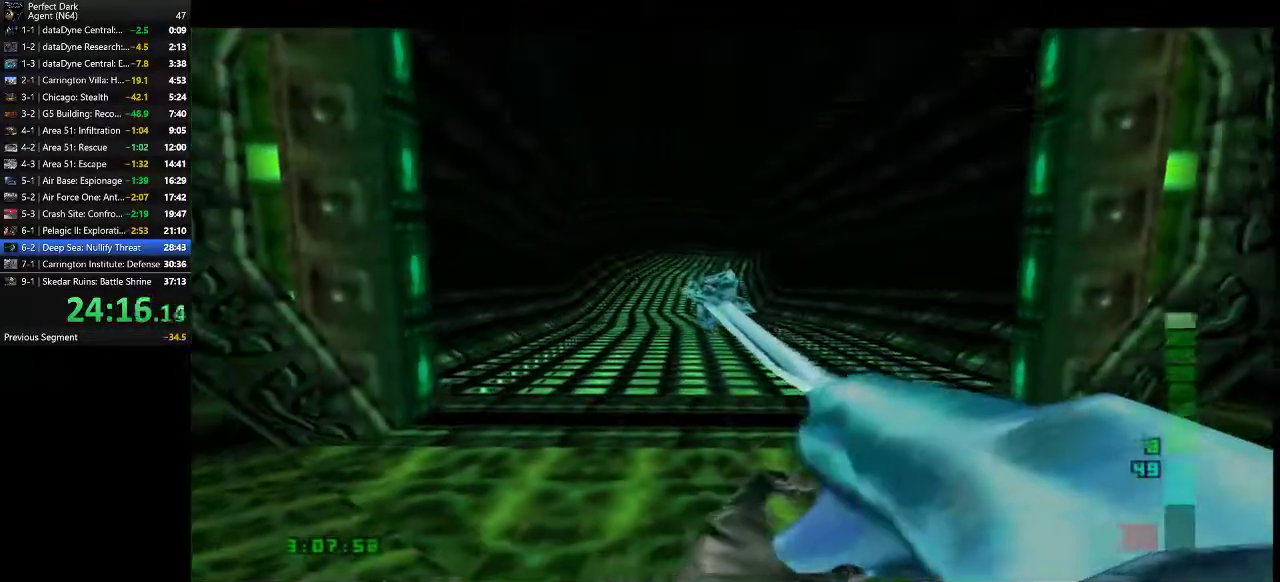
{"keys": [], "mouse": [], "events": [[133, "mouse_left", "down"], [250, "mouse_left", "up"]]}
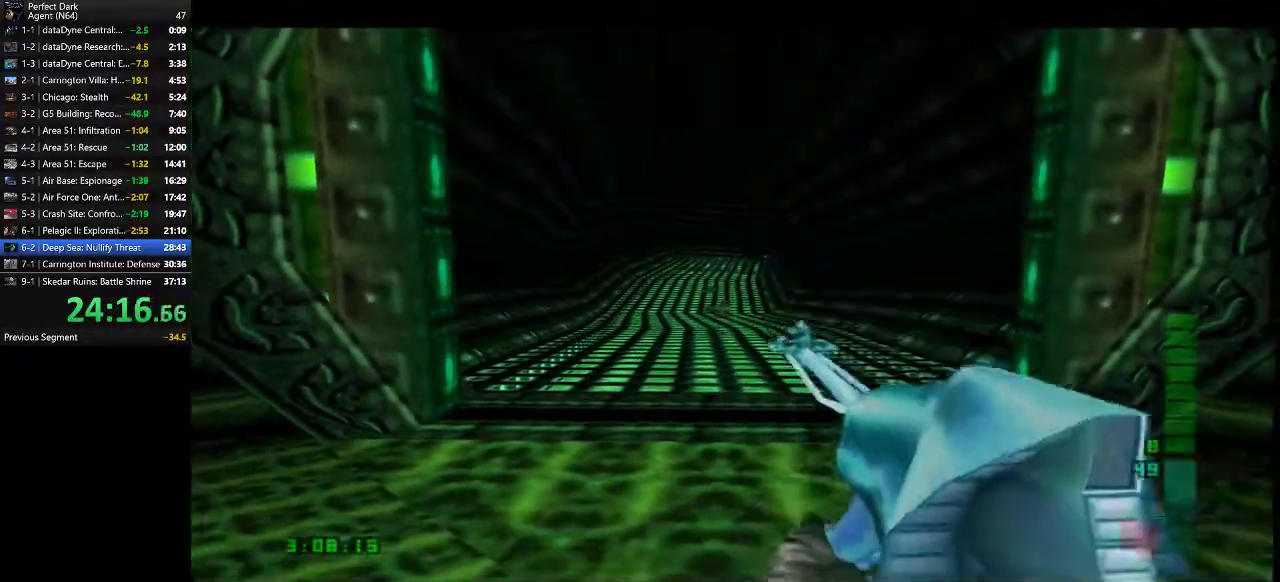
{"keys": [], "mouse": [], "events": [[267, "mouse_left", "down"], [333, "mouse_left", "up"], [400, "mouse_left", "down"], [467, "mouse_left", "up"]]}
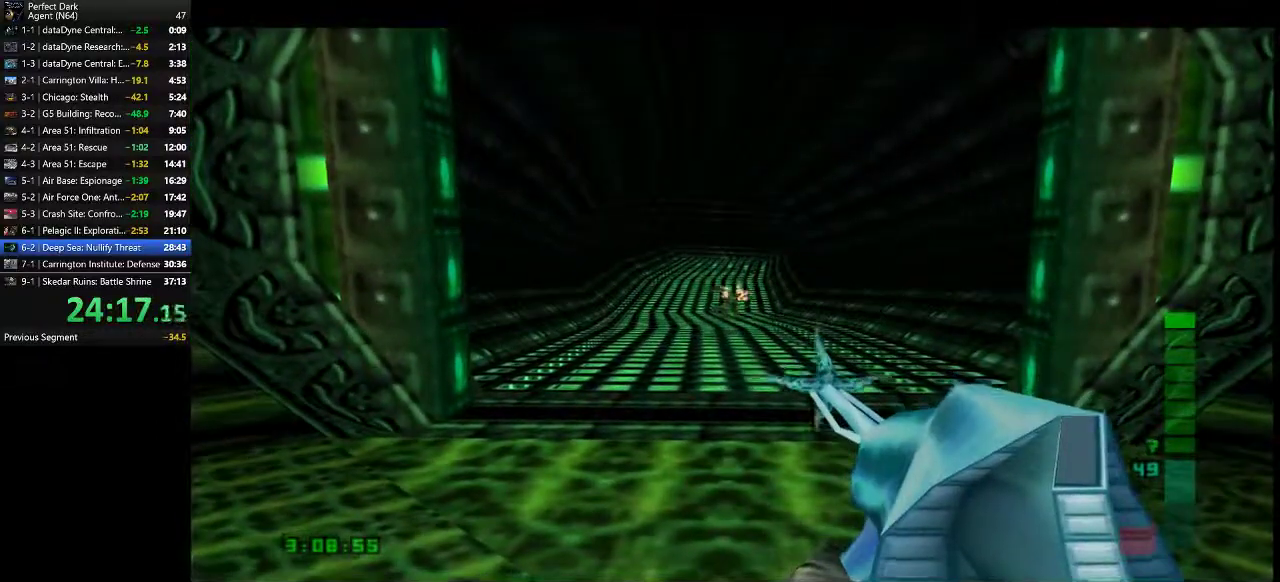
{"keys": [], "mouse": [], "events": [[33, "mouse_left", "down"], [100, "mouse_left", "up"]]}
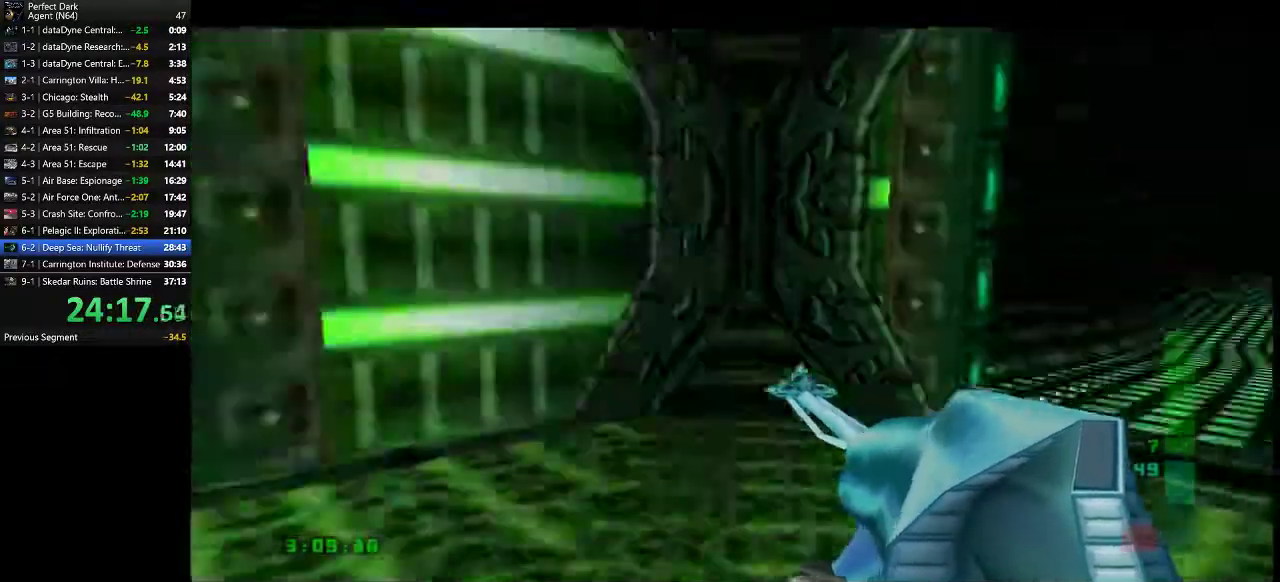
{"keys": [], "mouse": [], "events": []}
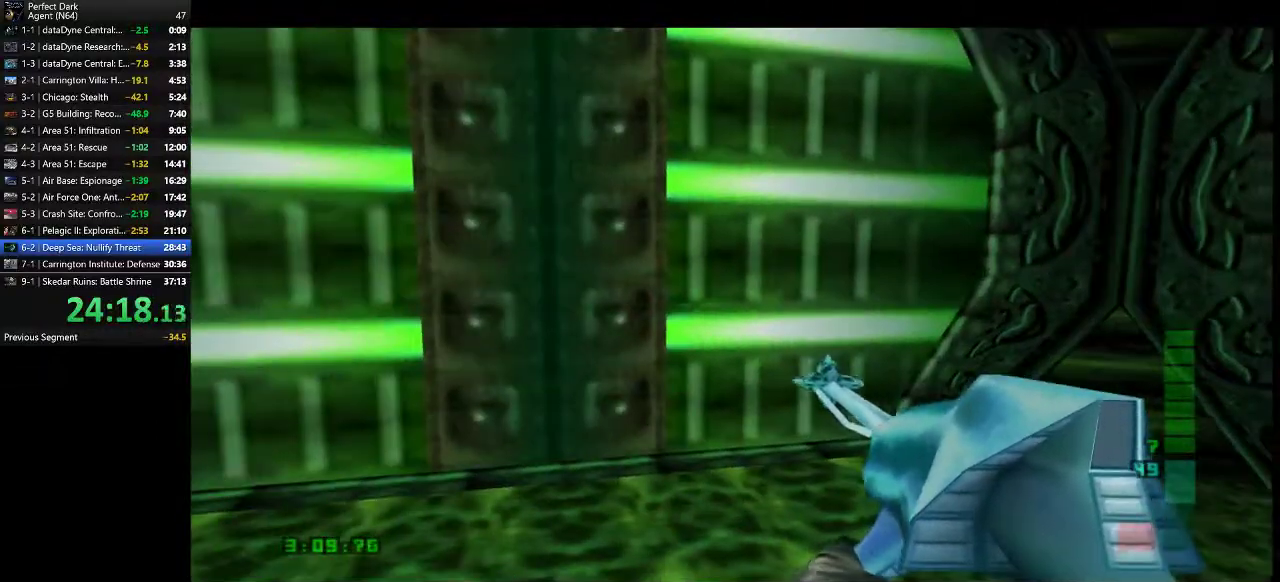
{"keys": ["w"], "mouse": [], "events": [[100, "w", "down"]]}
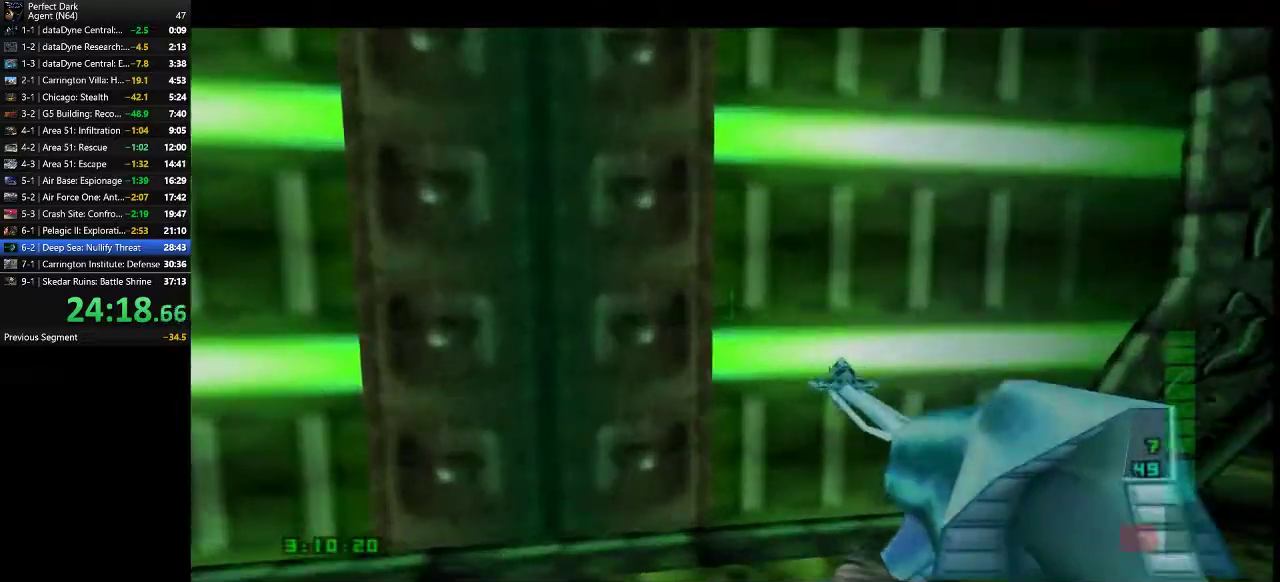
{"keys": ["d", "w"], "mouse": [], "events": [[67, "w", "up"], [300, "d", "down"], [300, "w", "down"]]}
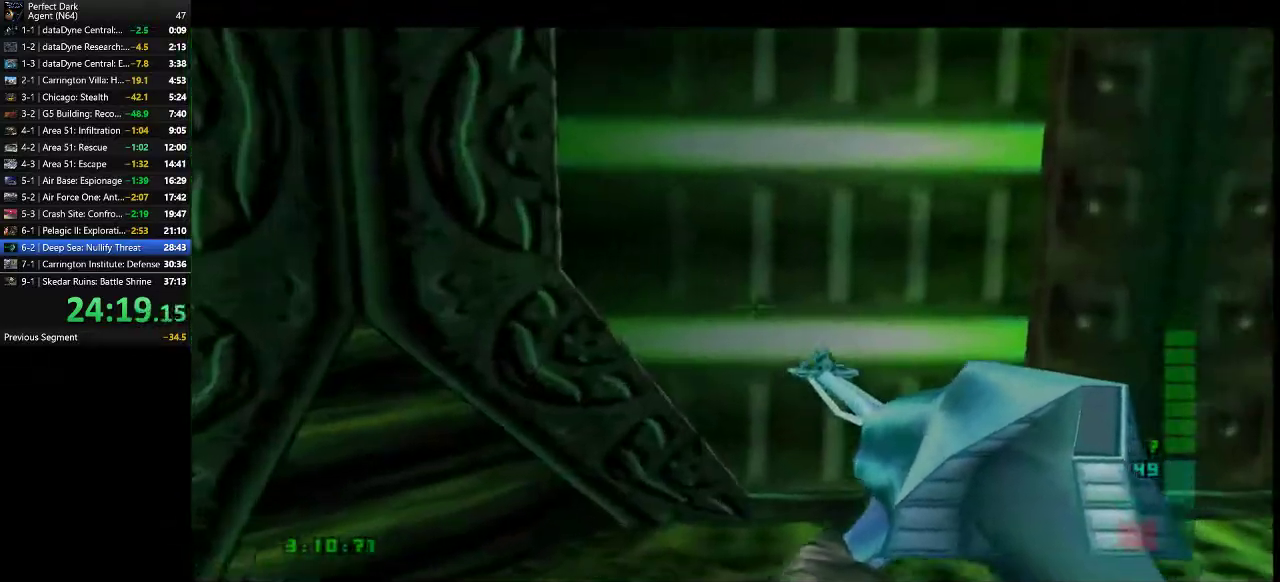
{"keys": ["s"], "mouse": [], "events": [[217, "d", "up"], [283, "e", "down"], [317, "w", "up"], [400, "e", "up"], [500, "s", "down"]]}
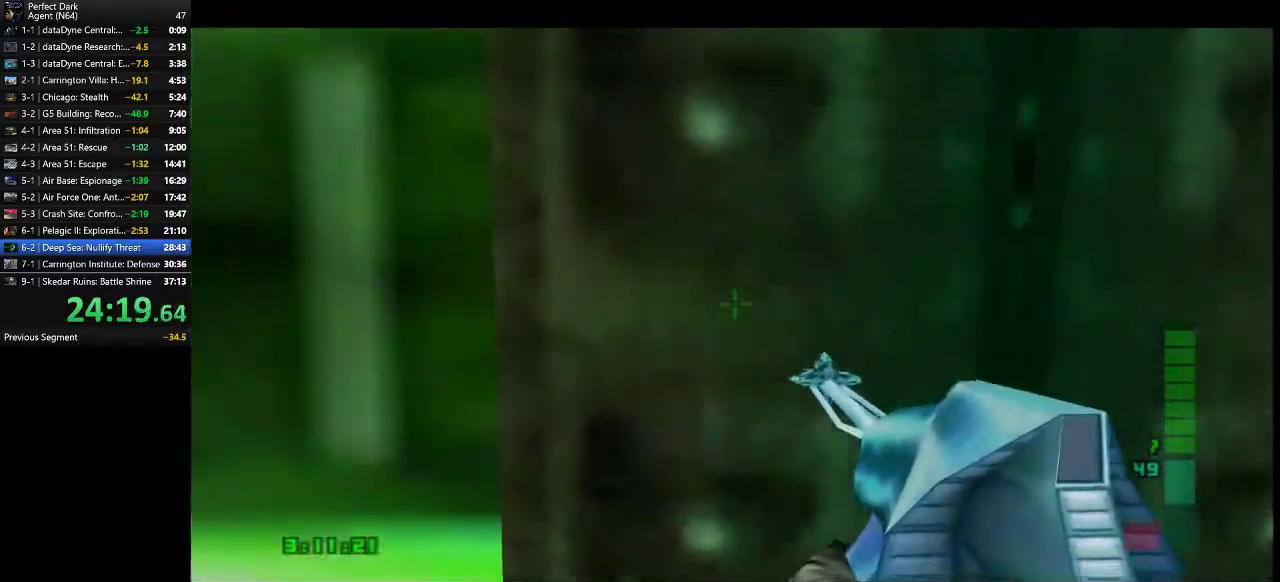
{"keys": [], "mouse": [], "events": [[100, "s", "up"]]}
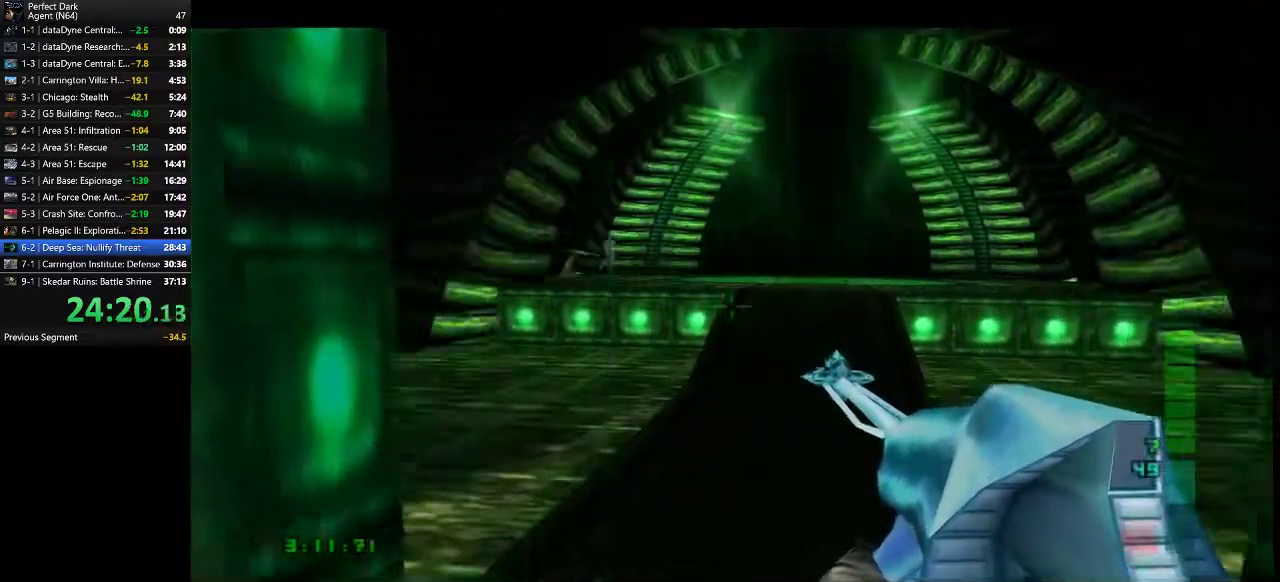
{"keys": [], "mouse": [], "events": []}
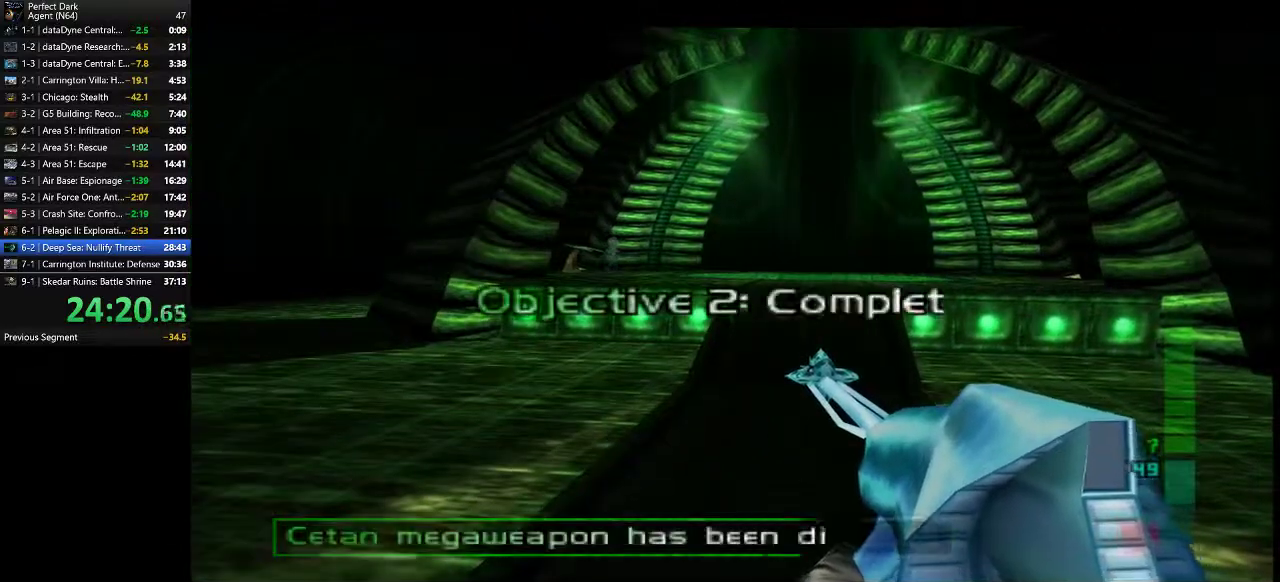
{"keys": ["a", "w"], "mouse": [], "events": [[33, "a", "down"], [67, "w", "down"]]}
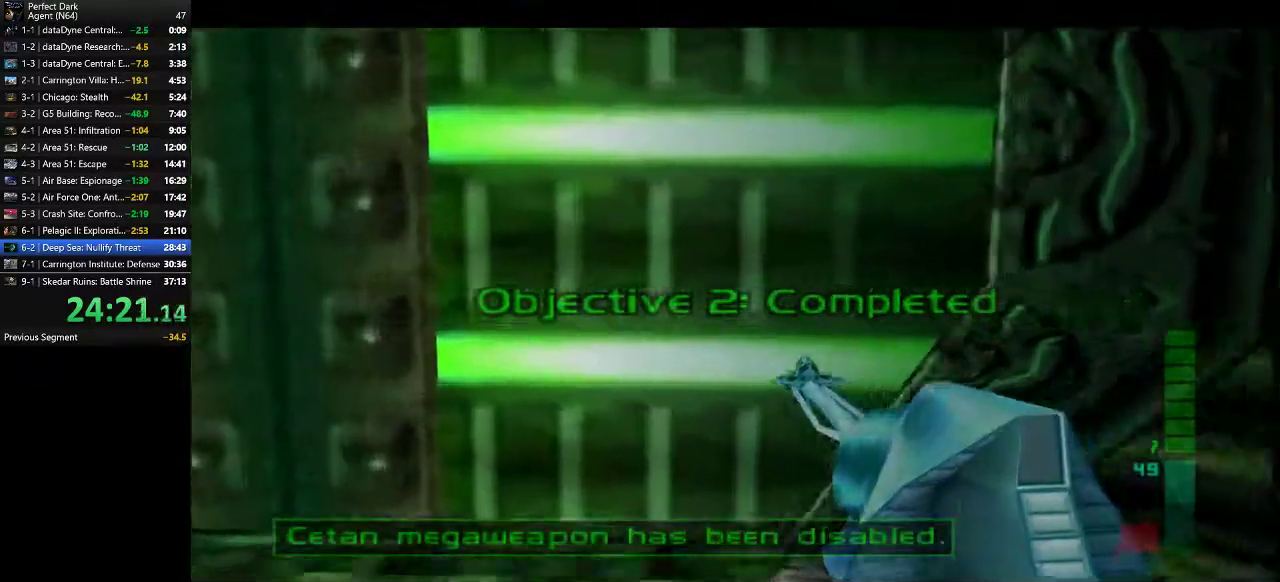
{"keys": ["a", "w"], "mouse": [], "events": [[167, "e", "down"], [233, "e", "up"]]}
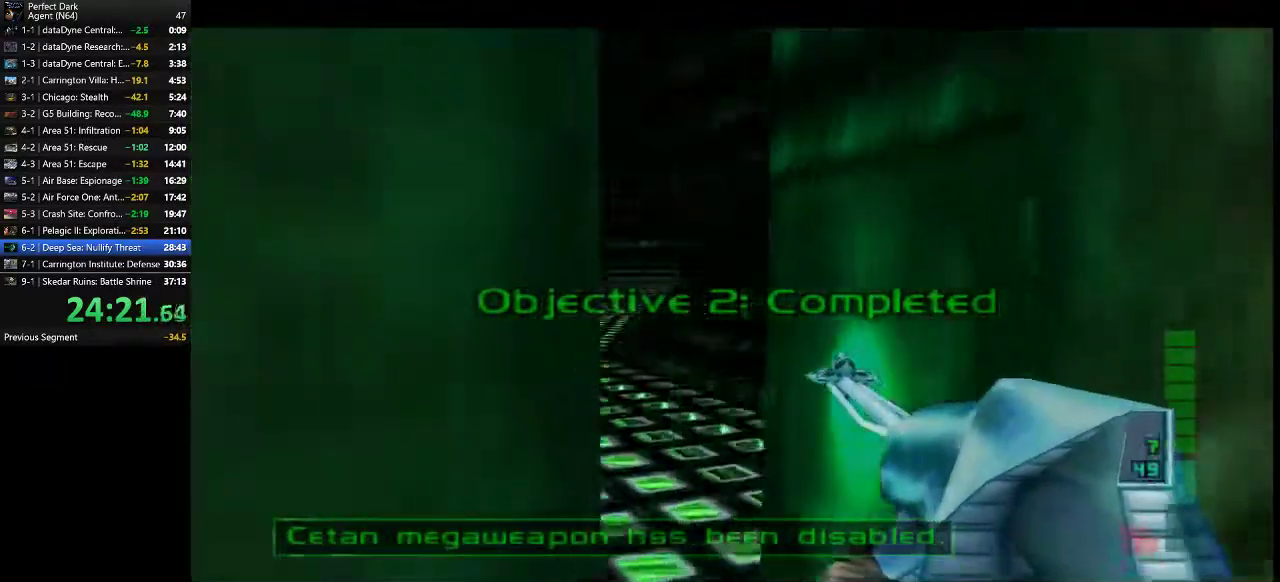
{"keys": ["a", "w"], "mouse": [], "events": []}
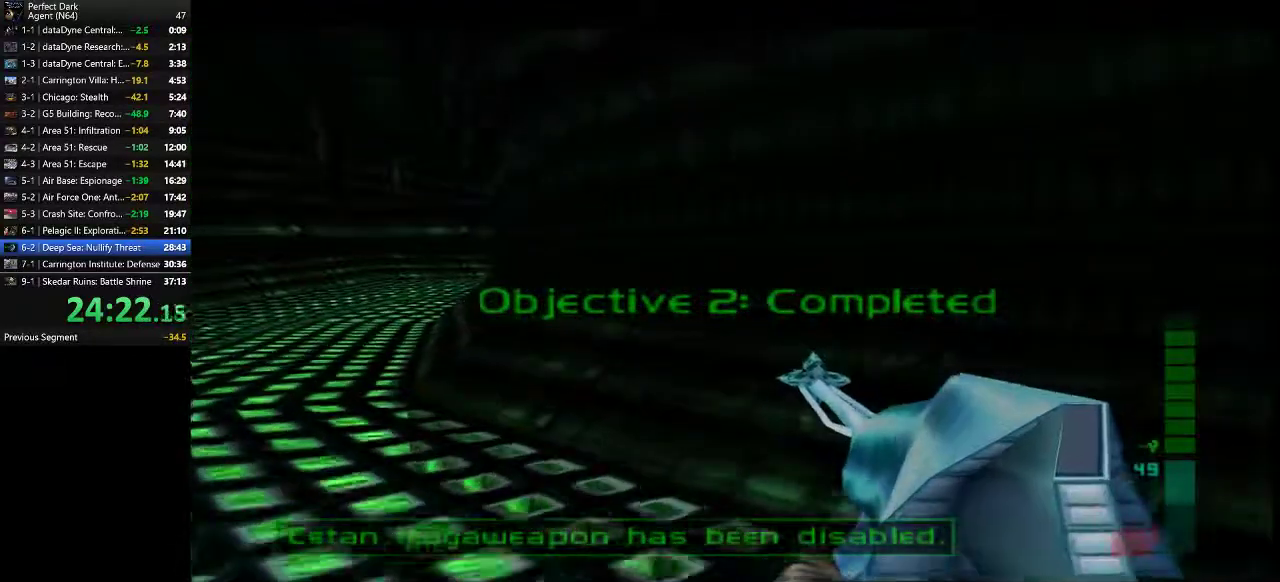
{"keys": ["a", "w"], "mouse": [], "events": [[400, "e", "down"], [433, "e", "up"]]}
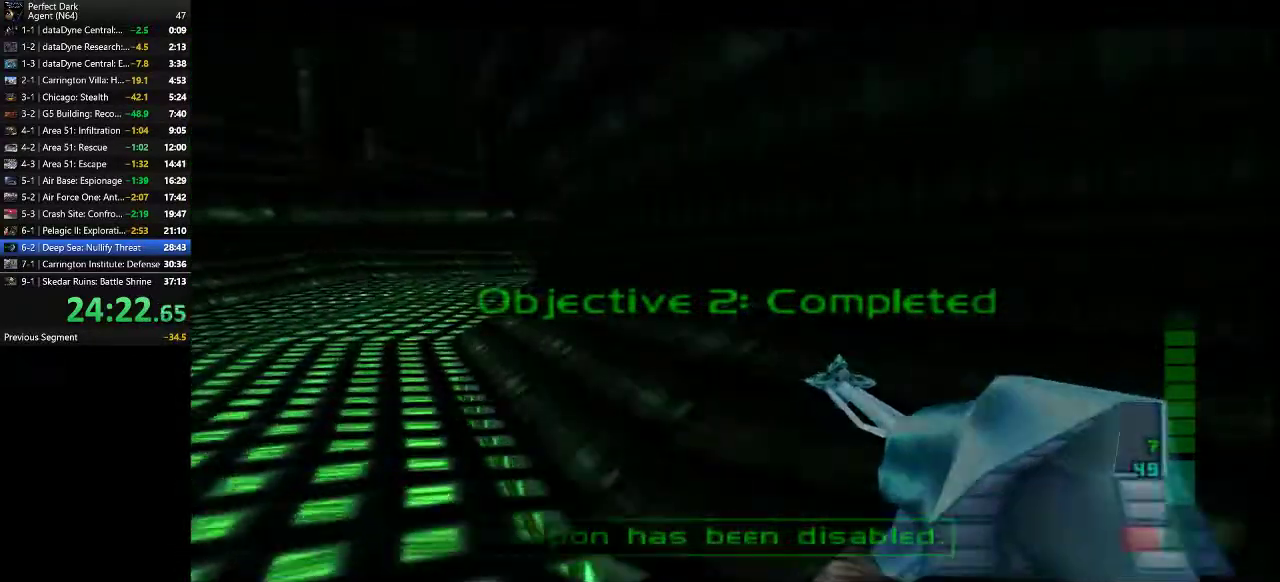
{"keys": ["a", "w"], "mouse": [], "events": []}
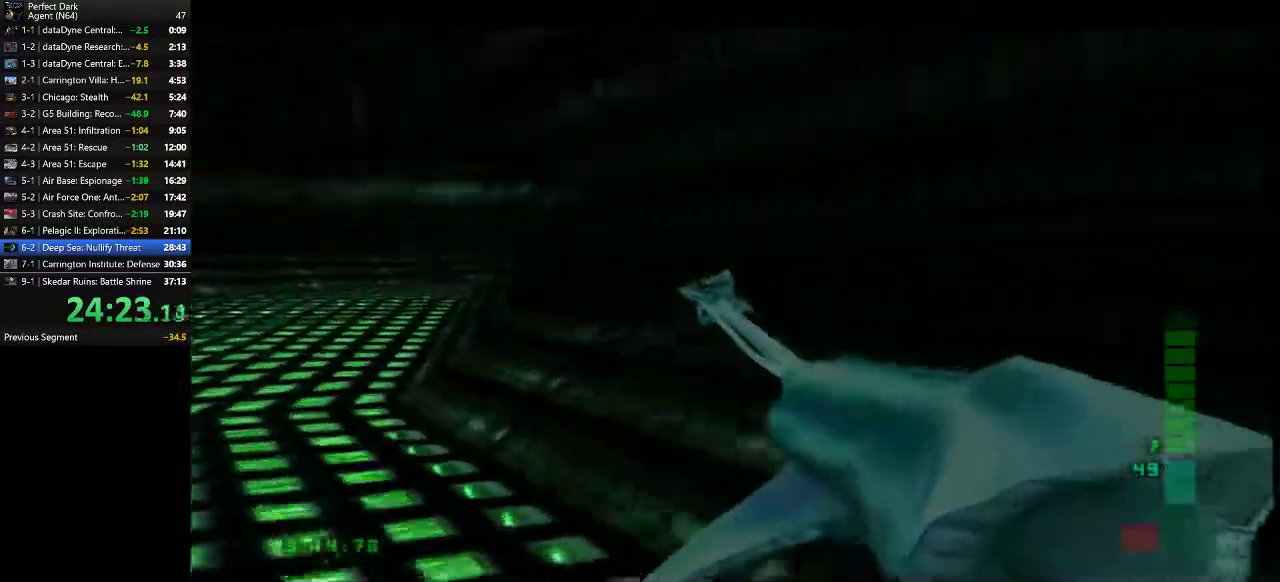
{"keys": ["a", "w"], "mouse": [], "events": []}
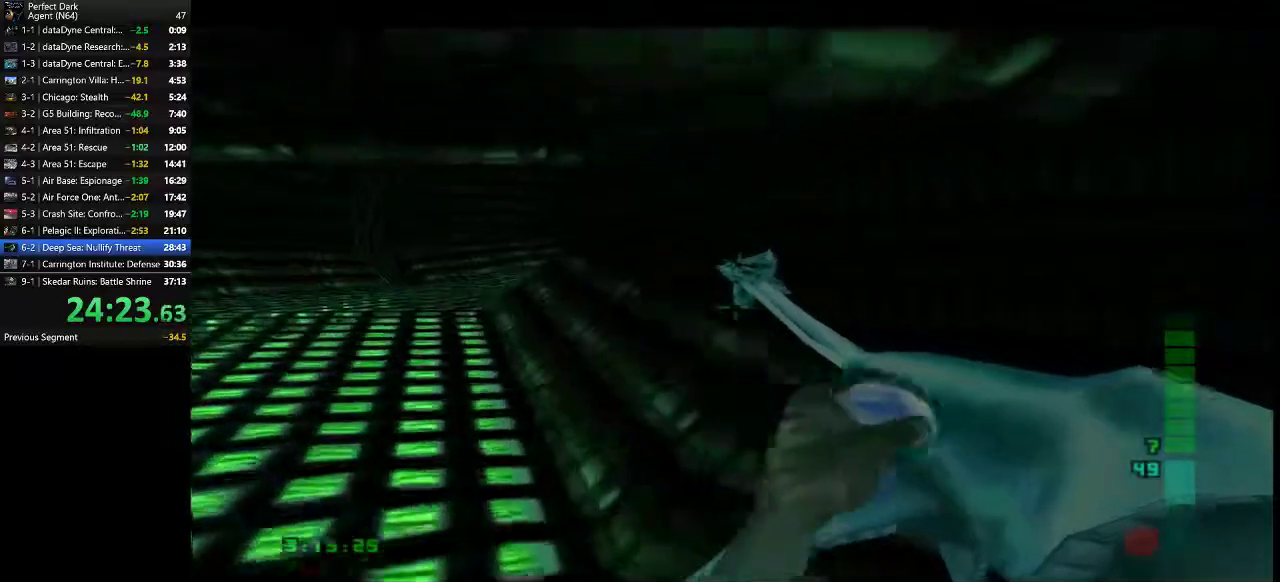
{"keys": ["a", "w"], "mouse": [], "events": []}
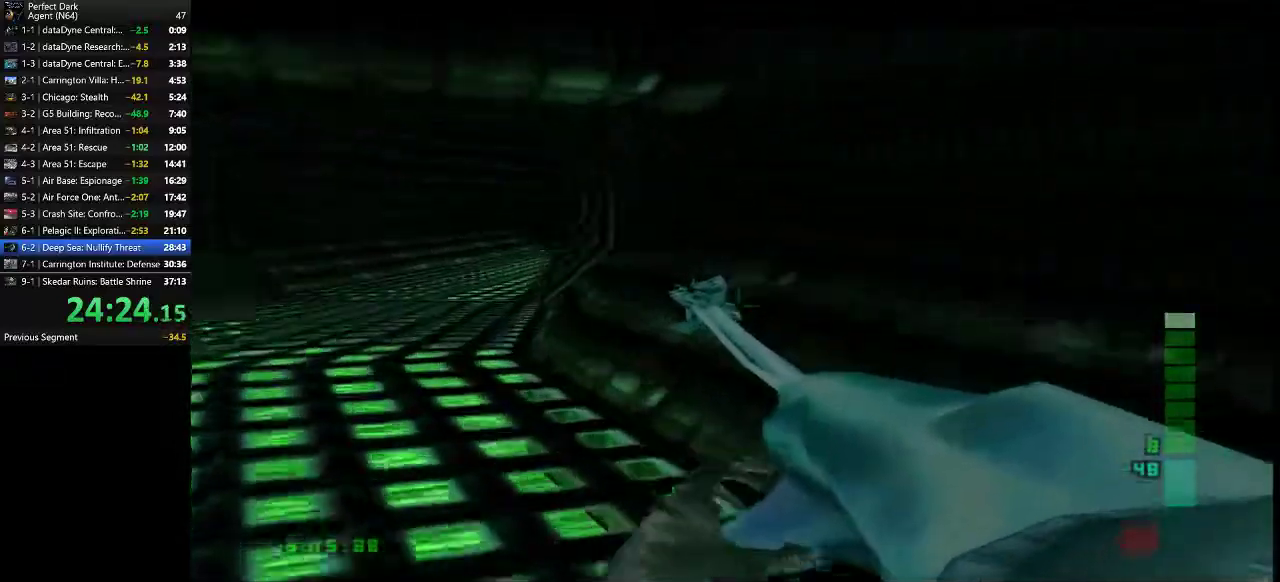
{"keys": ["a", "w"], "mouse": [], "events": []}
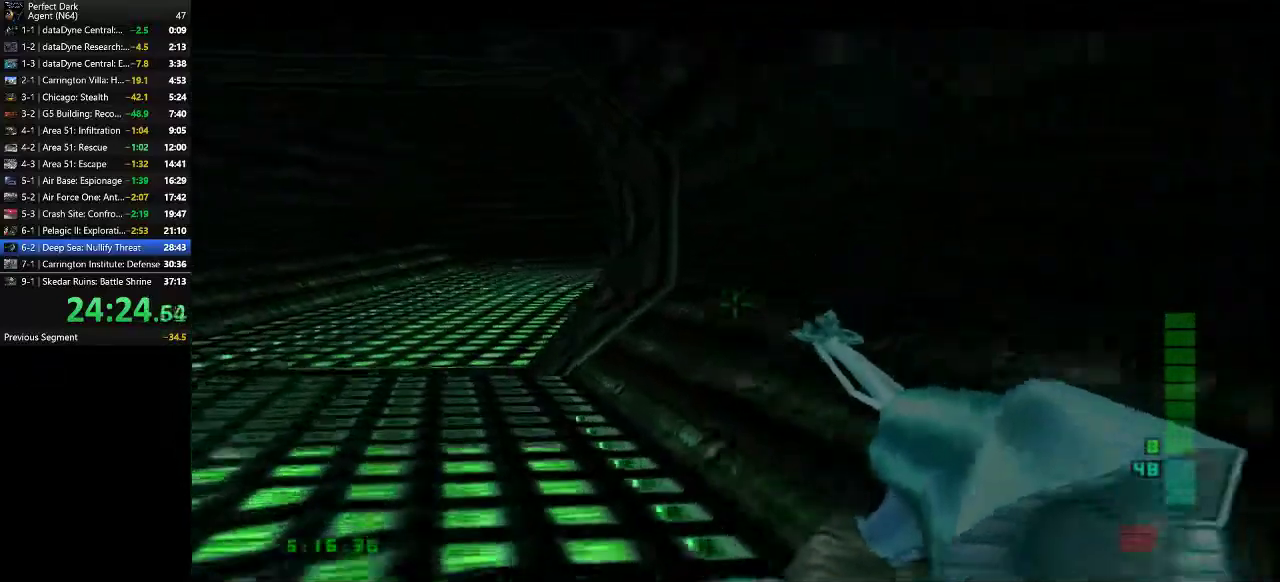
{"keys": ["a", "w"], "mouse": [], "events": []}
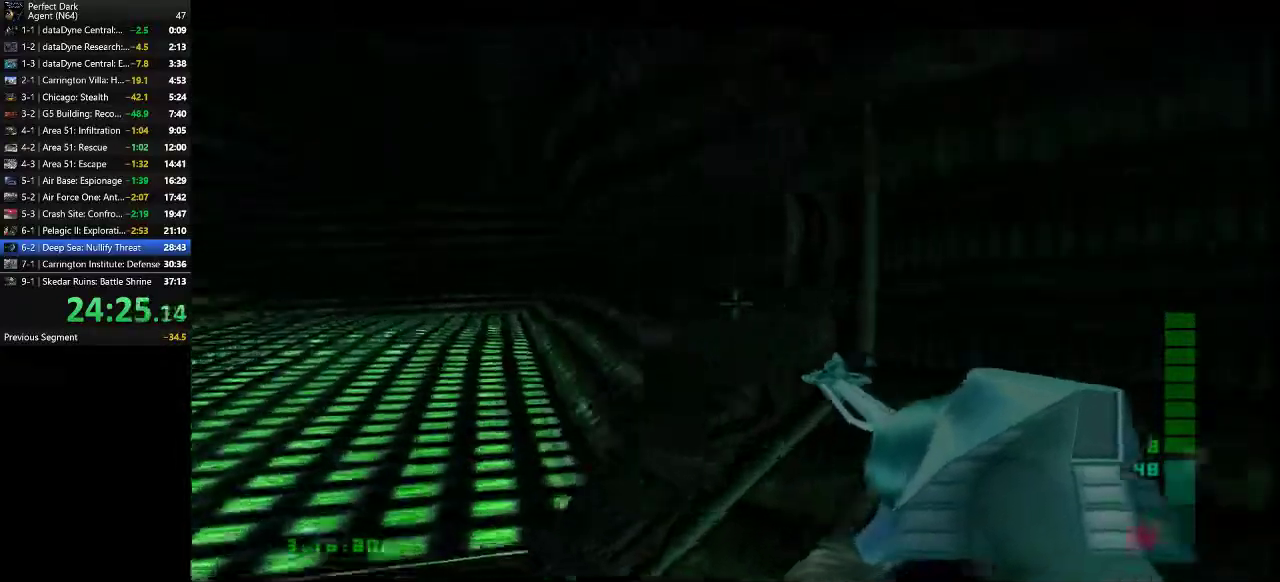
{"keys": ["a", "w"], "mouse": [], "events": [[150, "mouse_left", "down"], [183, "mouse_left", "up"]]}
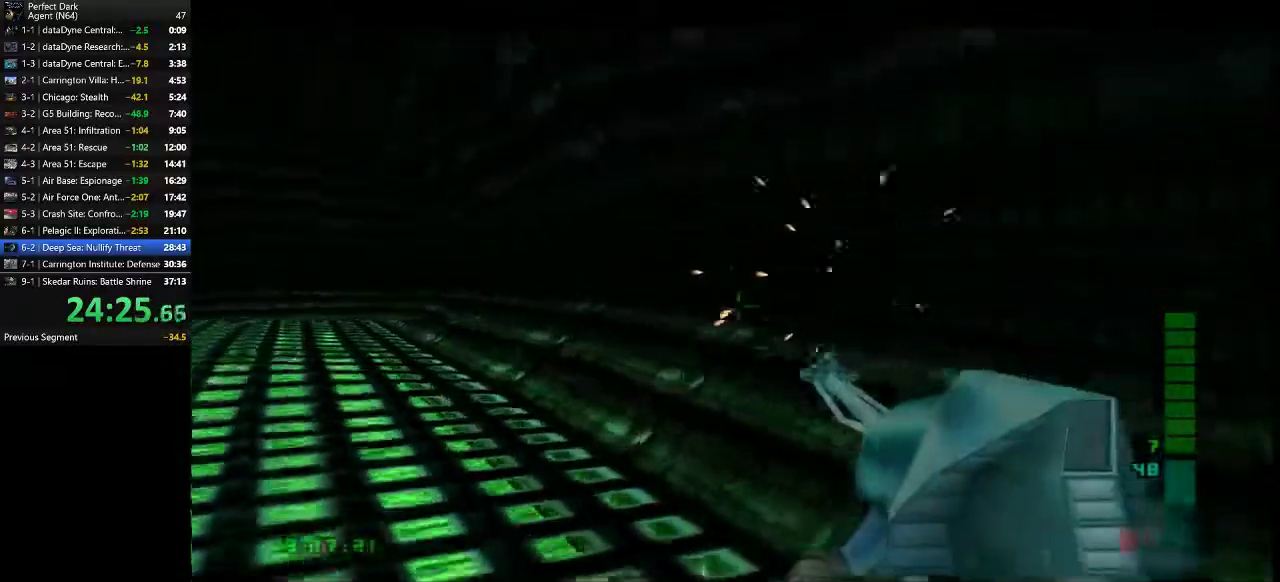
{"keys": ["a", "w"], "mouse": [], "events": []}
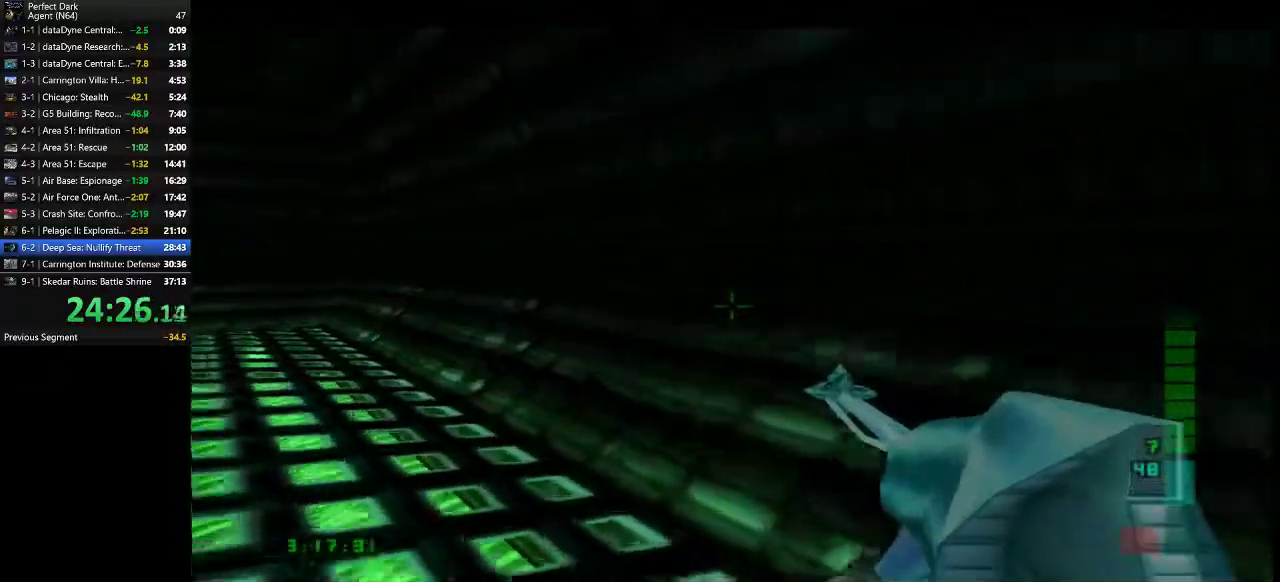
{"keys": ["a", "w"], "mouse": [], "events": []}
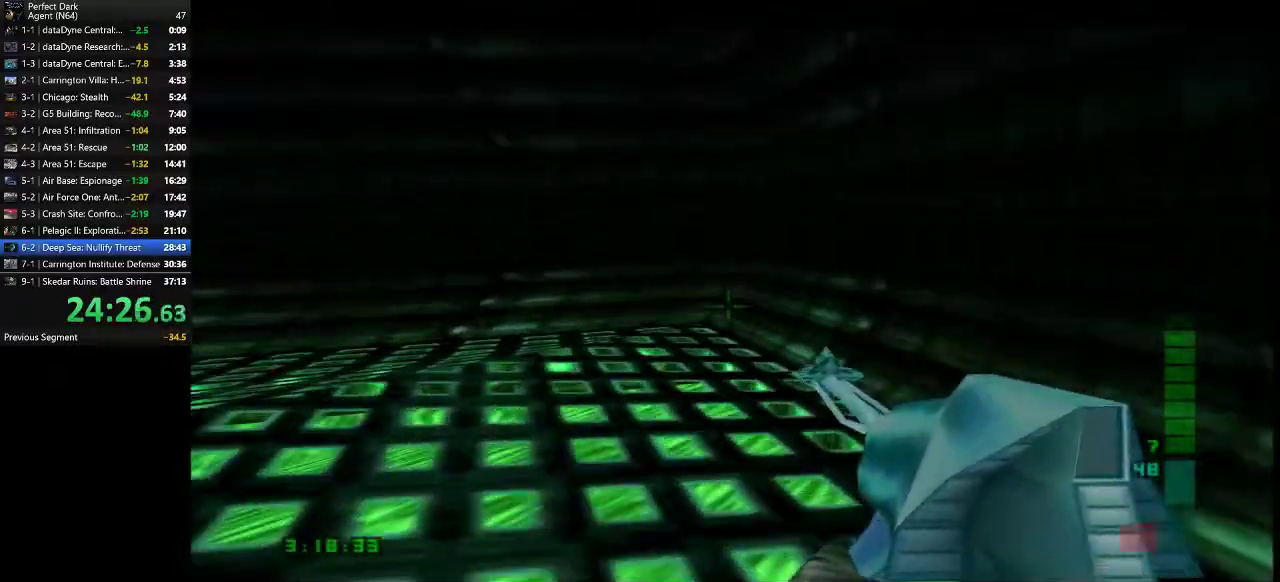
{"keys": ["a", "w"], "mouse": ["left"], "events": [[483, "mouse_left", "down"]]}
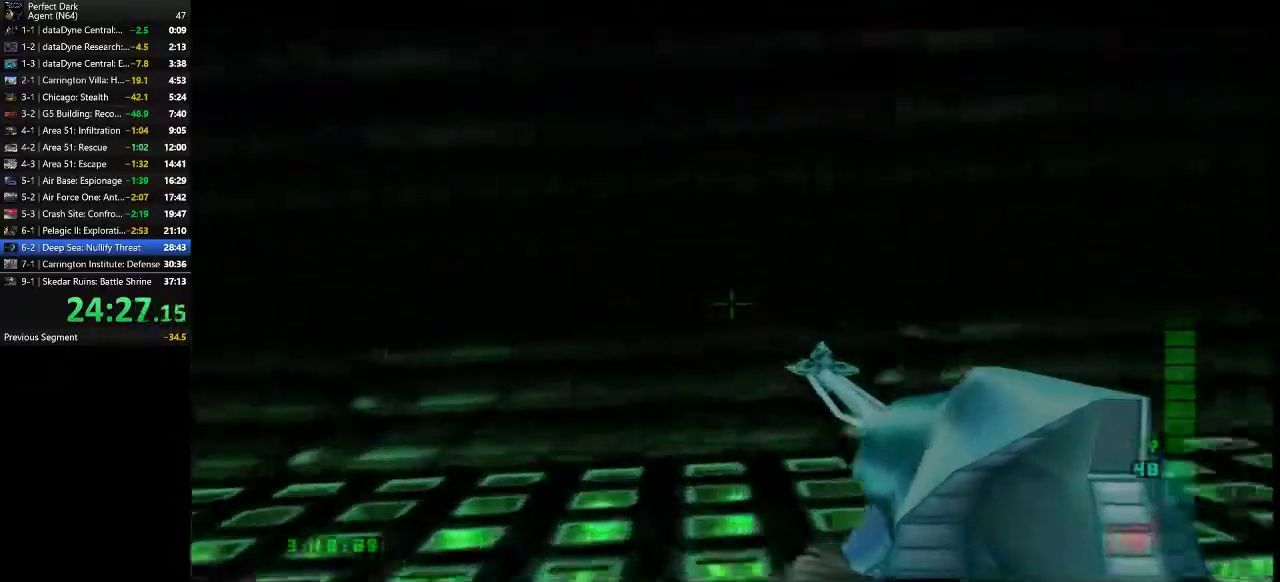
{"keys": ["a", "w"], "mouse": [], "events": [[83, "mouse_left", "up"]]}